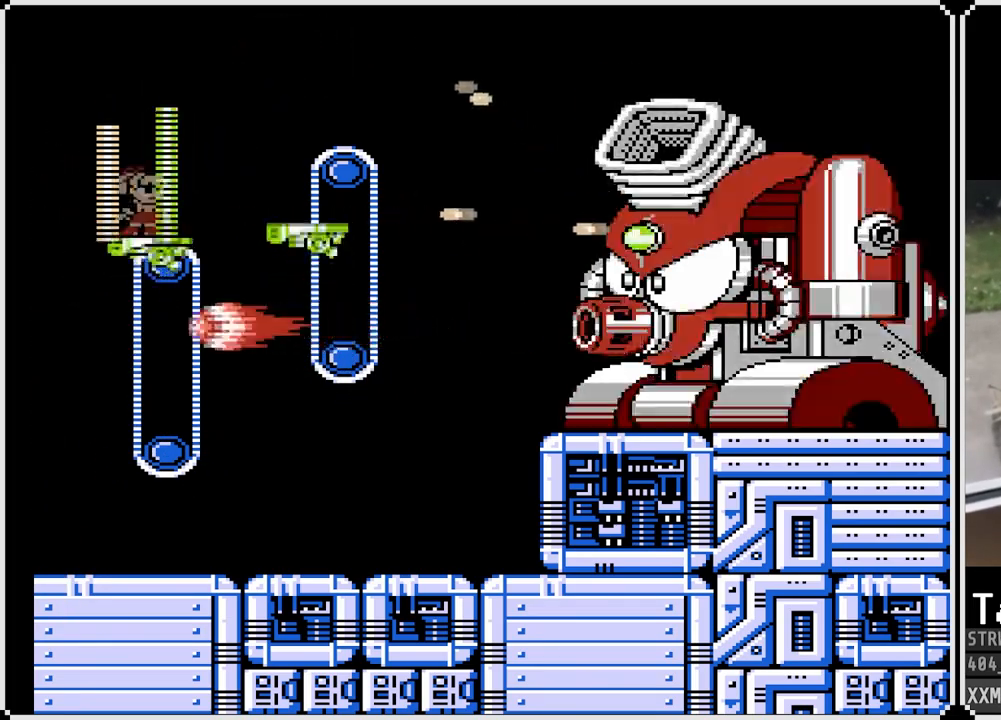
Gameplay with a controller (PlayStation layout); each line is a JSON object with the inputs held at the frame after it. "events" lists button and stick changes between this image and that frame as [ms after this image, input, new state], when the widget could be followed in between.
{"buttons": ["SQUARE"], "left_stick": "center", "right_stick": "center", "events": [[67, "SQUARE", "down"], [133, "SQUARE", "up"], [467, "SQUARE", "down"]]}
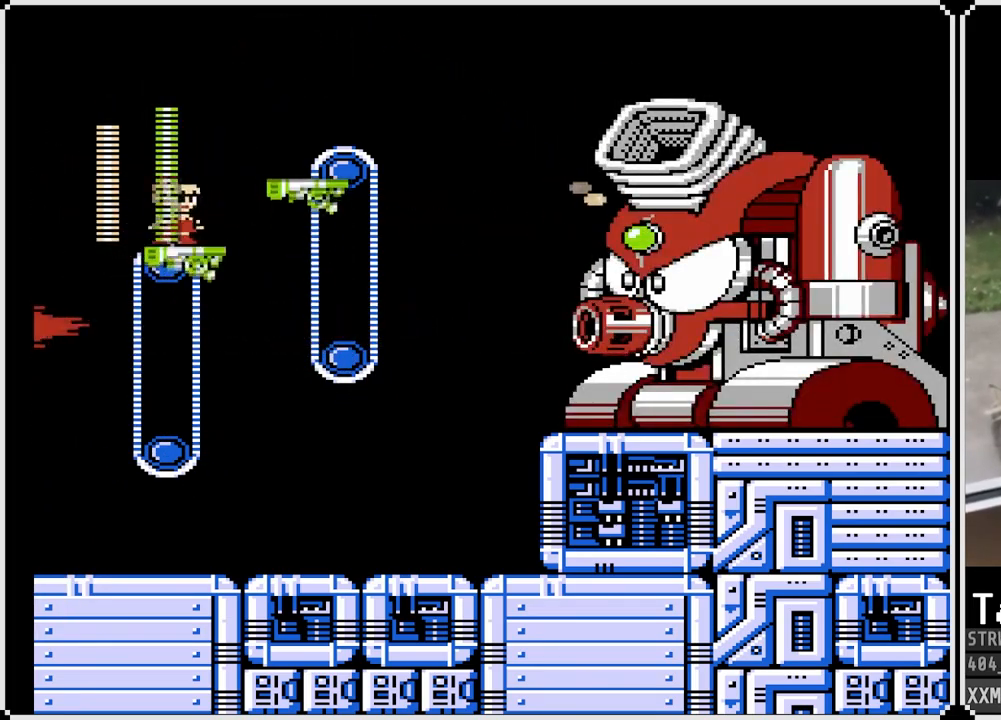
{"buttons": ["SQUARE"], "left_stick": "center", "right_stick": "center", "events": [[67, "SQUARE", "up"], [133, "SQUARE", "down"], [217, "SQUARE", "up"], [283, "SQUARE", "down"], [383, "SQUARE", "up"], [450, "SQUARE", "down"]]}
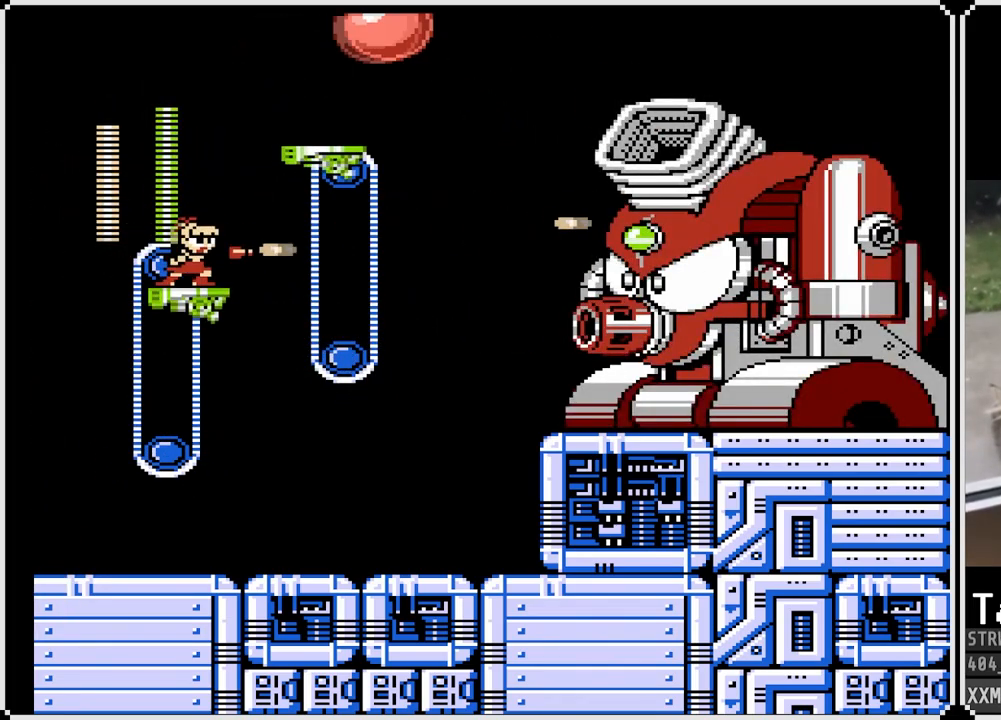
{"buttons": ["DPAD_RIGHT"], "left_stick": "center", "right_stick": "center", "events": [[67, "DPAD_LEFT", "down"], [83, "SQUARE", "up"], [217, "DPAD_DOWN", "down"], [217, "DPAD_LEFT", "up"], [217, "DPAD_RIGHT", "down"], [217, "SQUARE", "down"], [417, "SQUARE", "up"], [467, "DPAD_DOWN", "up"]]}
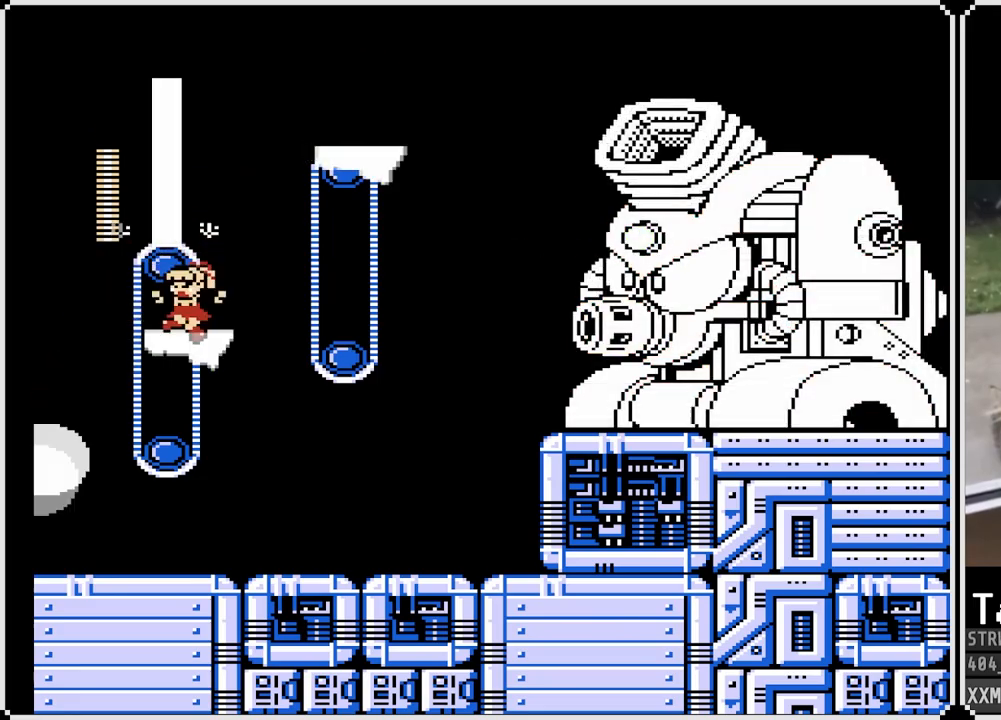
{"buttons": [], "left_stick": "center", "right_stick": "center", "events": [[100, "DPAD_RIGHT", "up"], [317, "CROSS", "down"], [317, "DPAD_RIGHT", "down"], [400, "SQUARE", "down"], [450, "DPAD_RIGHT", "up"], [467, "CROSS", "up"], [500, "SQUARE", "up"]]}
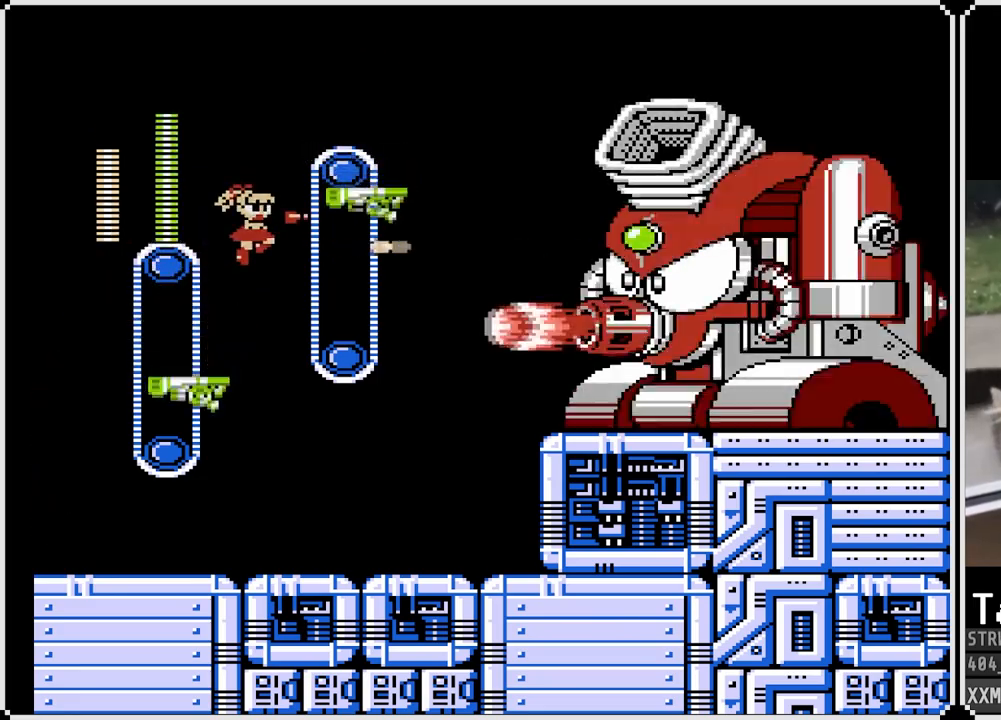
{"buttons": ["SQUARE", "DPAD_LEFT"], "left_stick": "center", "right_stick": "center", "events": [[50, "SQUARE", "down"], [150, "SQUARE", "up"], [183, "SQUARE", "down"], [250, "DPAD_LEFT", "down"]]}
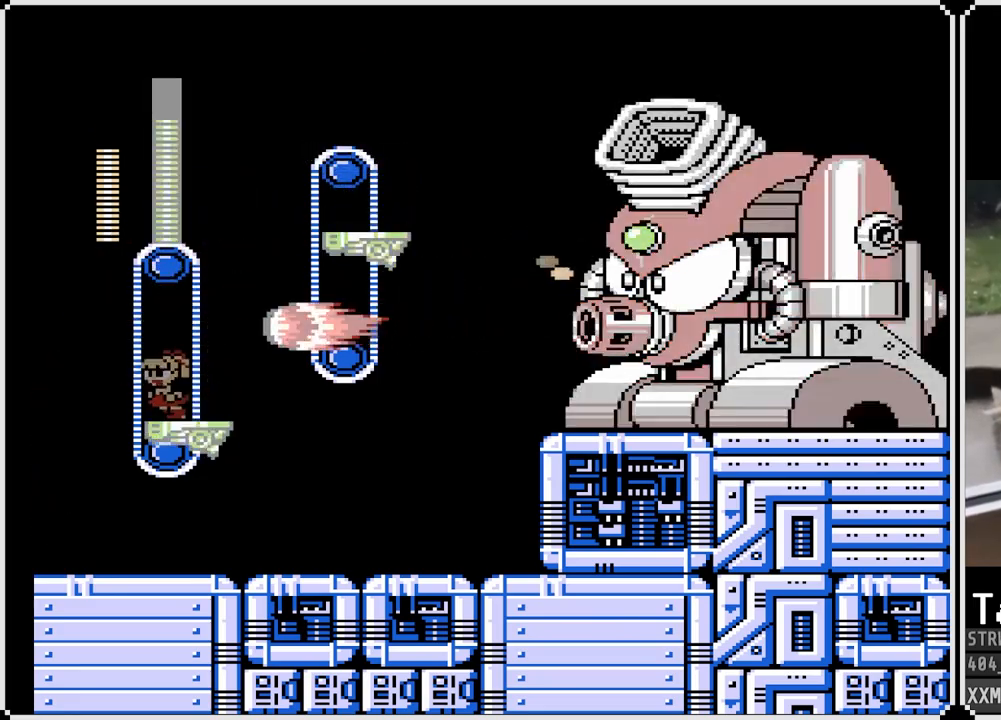
{"buttons": [], "left_stick": "center", "right_stick": "center", "events": [[33, "DPAD_LEFT", "up"], [83, "DPAD_RIGHT", "down"], [133, "SQUARE", "up"], [267, "DPAD_RIGHT", "up"]]}
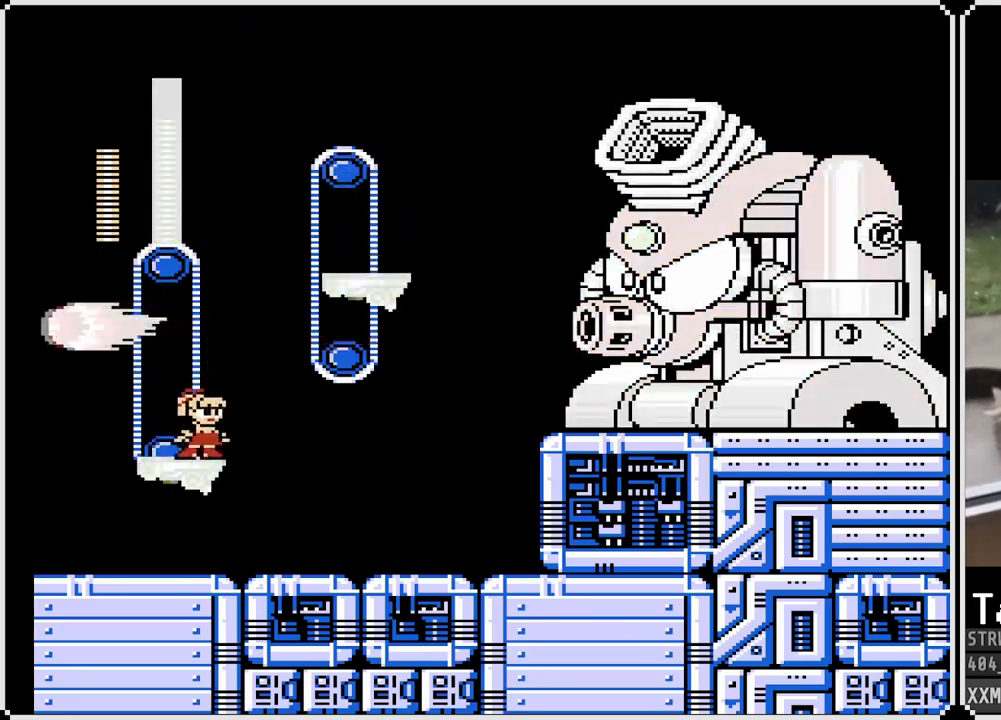
{"buttons": ["SQUARE", "DPAD_LEFT"], "left_stick": "center", "right_stick": "center", "events": [[17, "CROSS", "down"], [300, "SQUARE", "down"], [383, "CROSS", "up"], [400, "SQUARE", "up"], [433, "SQUARE", "down"], [467, "DPAD_LEFT", "down"]]}
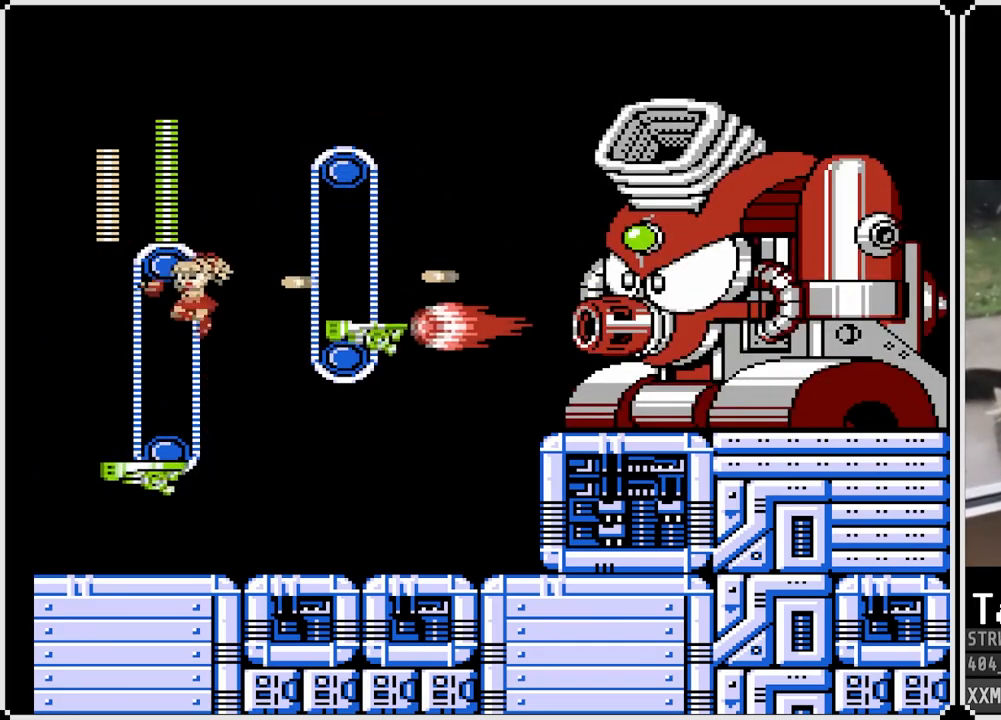
{"buttons": ["DPAD_RIGHT"], "left_stick": "center", "right_stick": "center", "events": [[50, "SQUARE", "up"], [400, "DPAD_LEFT", "up"], [417, "DPAD_RIGHT", "down"]]}
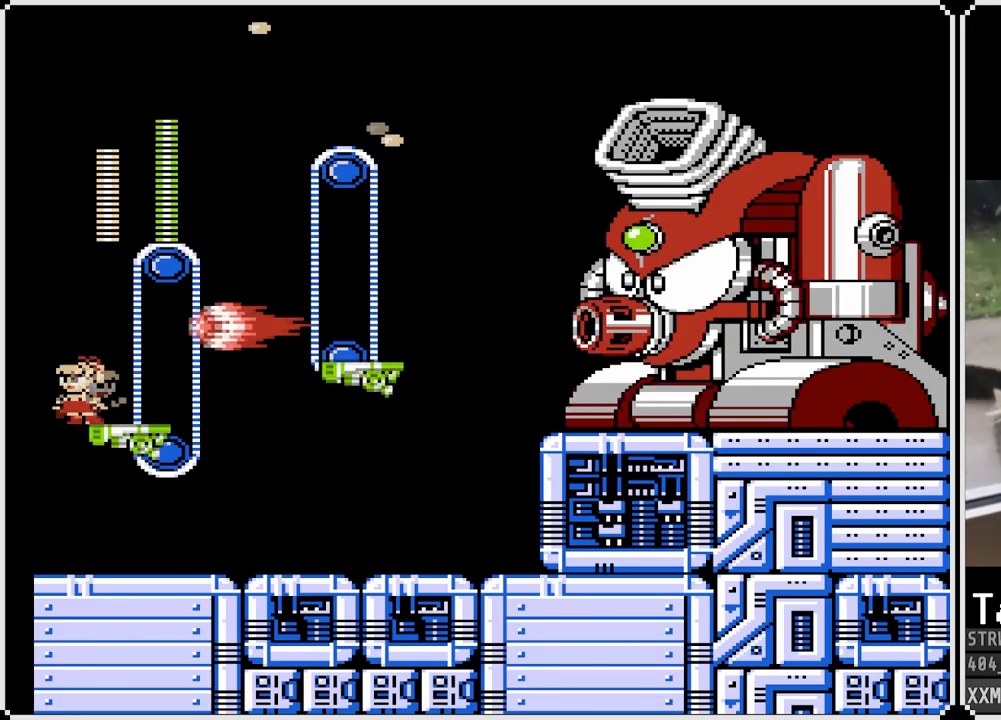
{"buttons": [], "left_stick": "center", "right_stick": "center", "events": [[117, "DPAD_DOWN", "down"], [133, "DPAD_RIGHT", "up"], [150, "SQUARE", "down"], [233, "CROSS", "down"], [300, "CROSS", "up"], [383, "DPAD_DOWN", "up"], [383, "SQUARE", "up"]]}
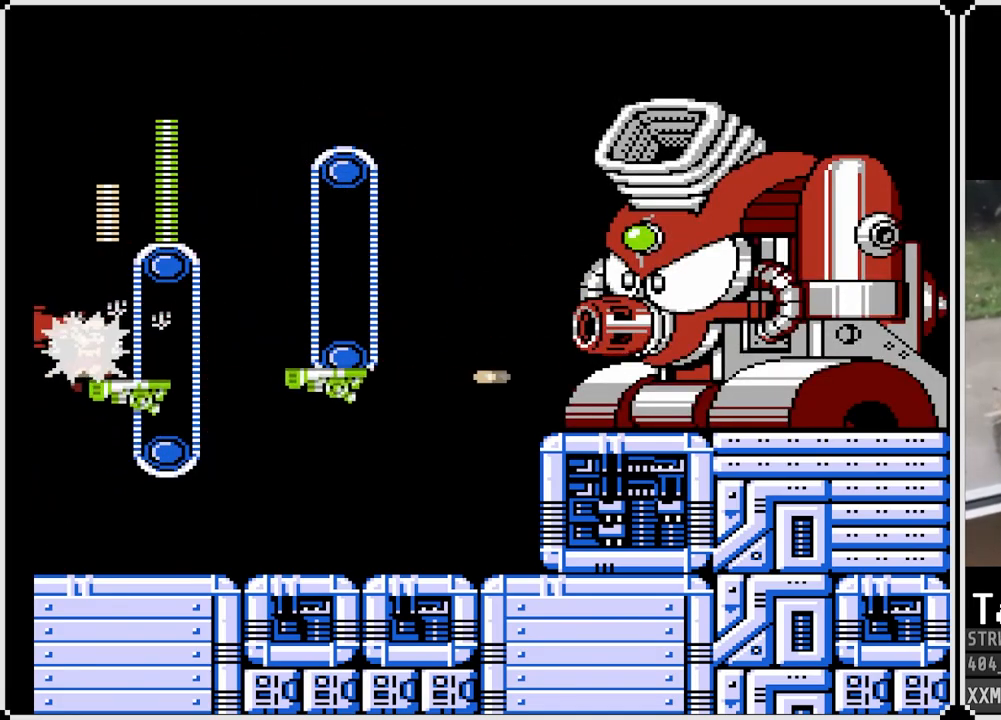
{"buttons": [], "left_stick": "center", "right_stick": "center", "events": [[33, "DPAD_RIGHT", "down"], [267, "CROSS", "down"], [367, "SQUARE", "down"], [433, "CROSS", "up"], [467, "DPAD_RIGHT", "up"], [483, "SQUARE", "up"]]}
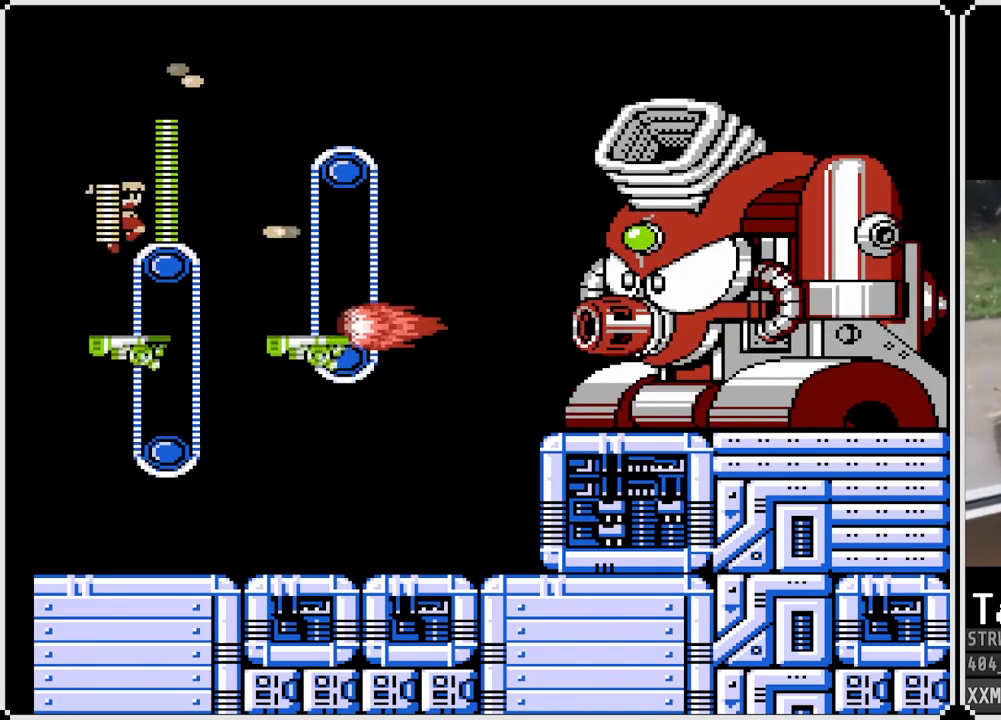
{"buttons": ["SQUARE"], "left_stick": "center", "right_stick": "center", "events": [[33, "SQUARE", "down"], [117, "SQUARE", "up"], [183, "SQUARE", "down"], [250, "SQUARE", "up"], [333, "SQUARE", "down"], [433, "SQUARE", "up"], [483, "SQUARE", "down"]]}
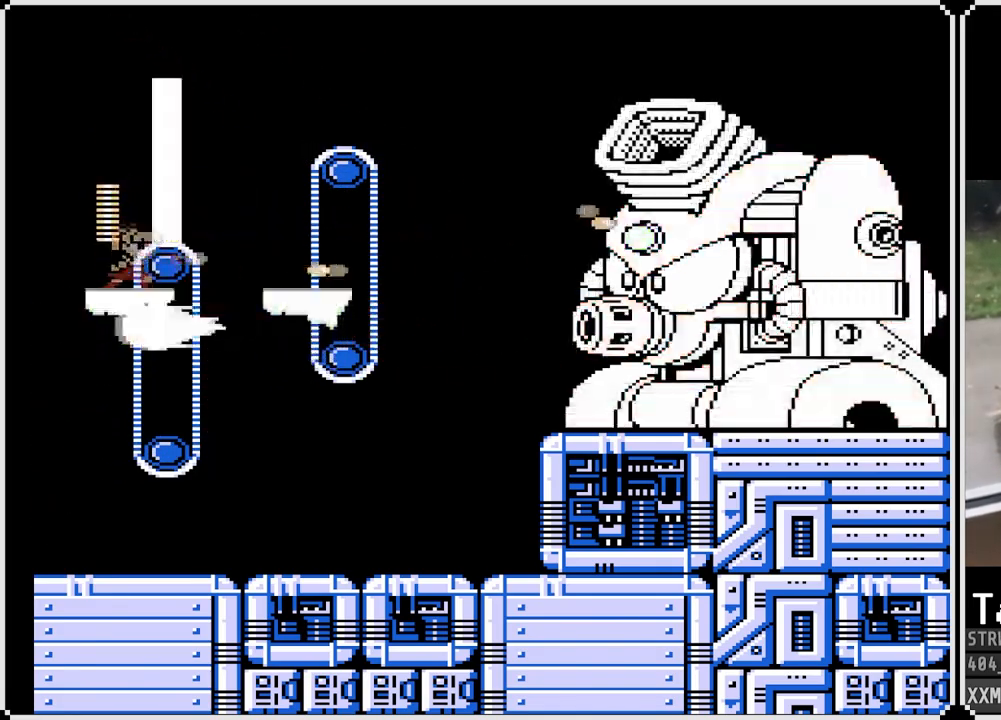
{"buttons": ["SQUARE"], "left_stick": "center", "right_stick": "center", "events": [[83, "SQUARE", "up"], [150, "SQUARE", "down"], [233, "SQUARE", "up"], [283, "SQUARE", "down"], [383, "SQUARE", "up"], [433, "SQUARE", "down"]]}
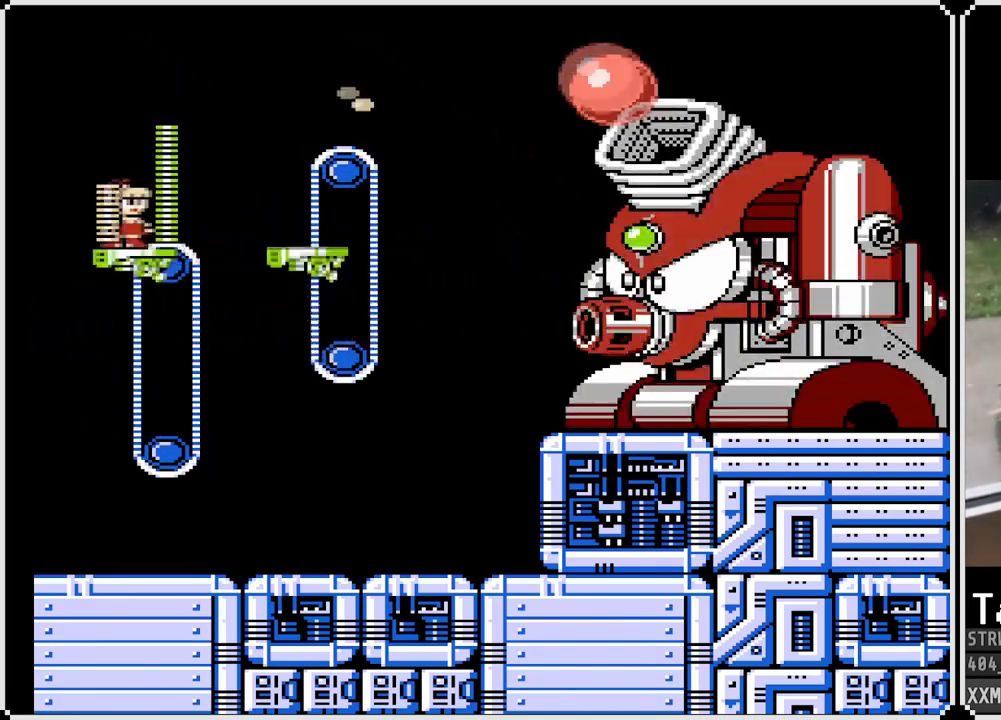
{"buttons": ["CROSS", "SQUARE", "DPAD_LEFT"], "left_stick": "center", "right_stick": "center", "events": [[17, "SQUARE", "up"], [83, "SQUARE", "down"], [167, "SQUARE", "up"], [217, "SQUARE", "down"], [333, "CROSS", "down"], [350, "DPAD_LEFT", "down"]]}
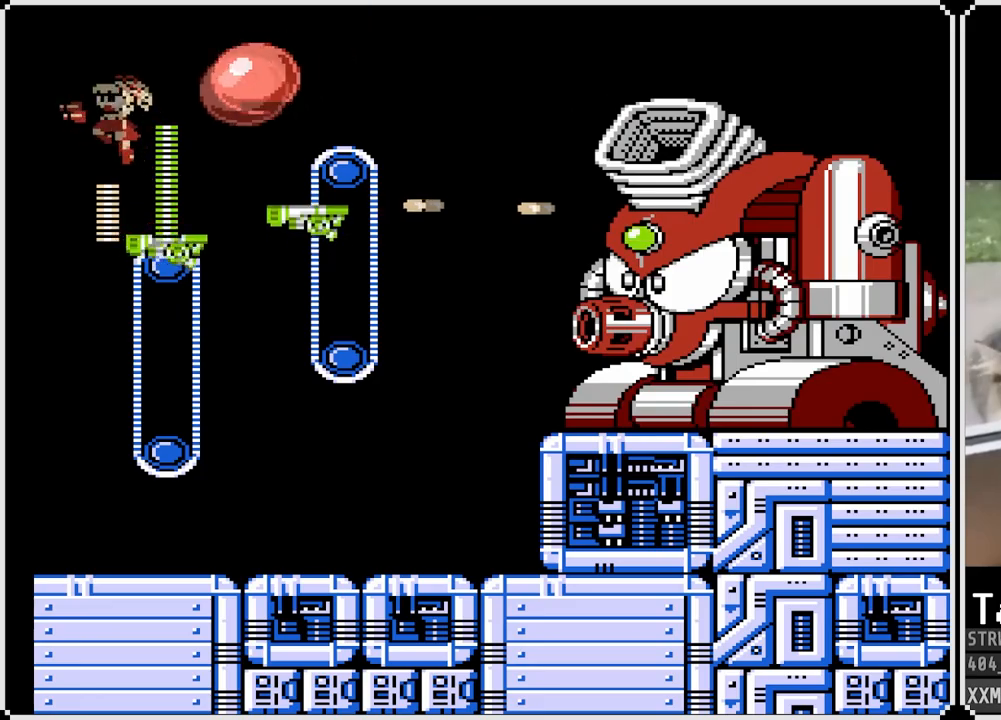
{"buttons": ["SQUARE", "DPAD_RIGHT"], "left_stick": "center", "right_stick": "center", "events": [[117, "DPAD_LEFT", "up"], [117, "DPAD_RIGHT", "down"], [233, "CROSS", "up"]]}
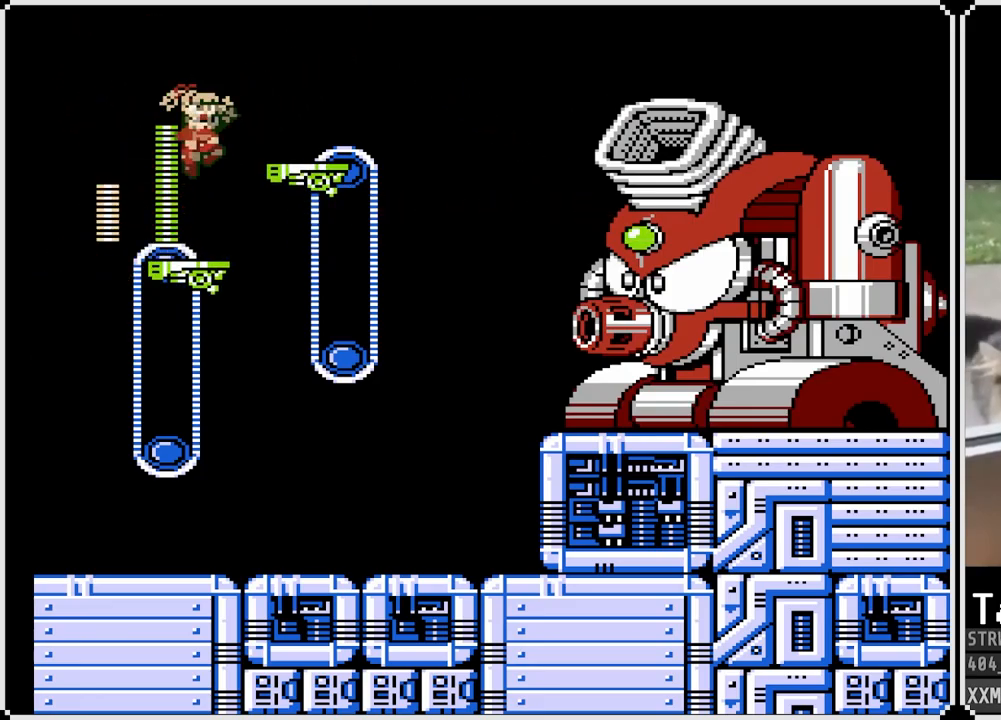
{"buttons": ["CROSS"], "left_stick": "center", "right_stick": "center", "events": [[33, "DPAD_RIGHT", "up"], [67, "SQUARE", "up"], [217, "SQUARE", "down"], [317, "SQUARE", "up"], [383, "SQUARE", "down"], [450, "CROSS", "down"], [483, "SQUARE", "up"]]}
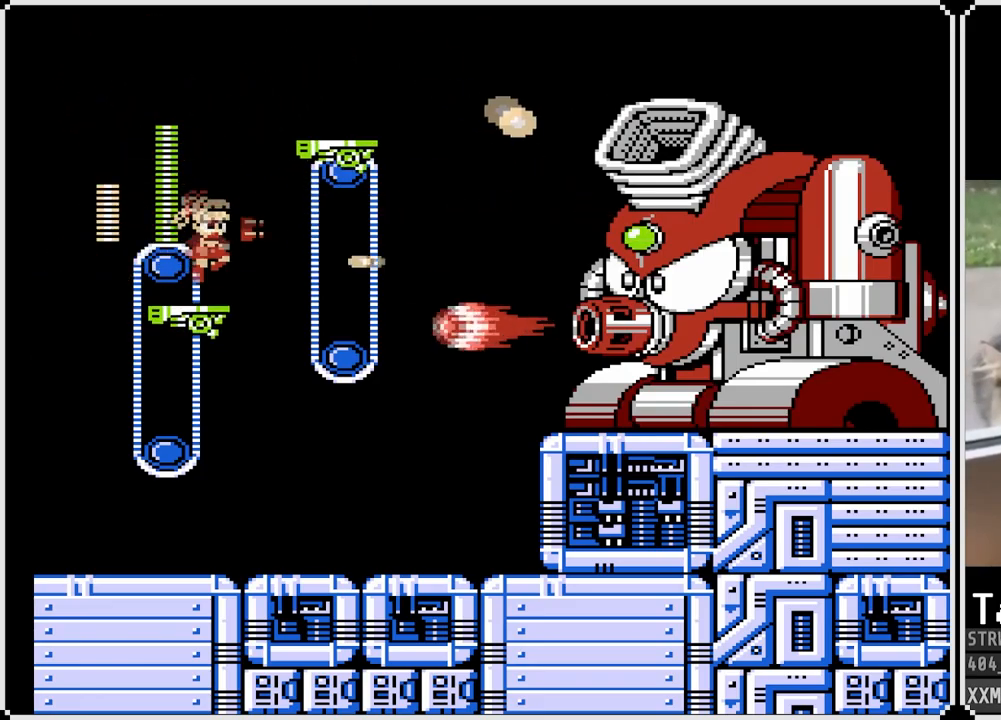
{"buttons": ["CROSS", "SQUARE", "DPAD_LEFT"], "left_stick": "center", "right_stick": "center", "events": [[17, "SQUARE", "down"], [50, "CROSS", "up"], [100, "SQUARE", "up"], [233, "DPAD_LEFT", "down"], [233, "SQUARE", "down"], [367, "SQUARE", "up"], [467, "CROSS", "down"], [467, "SQUARE", "down"]]}
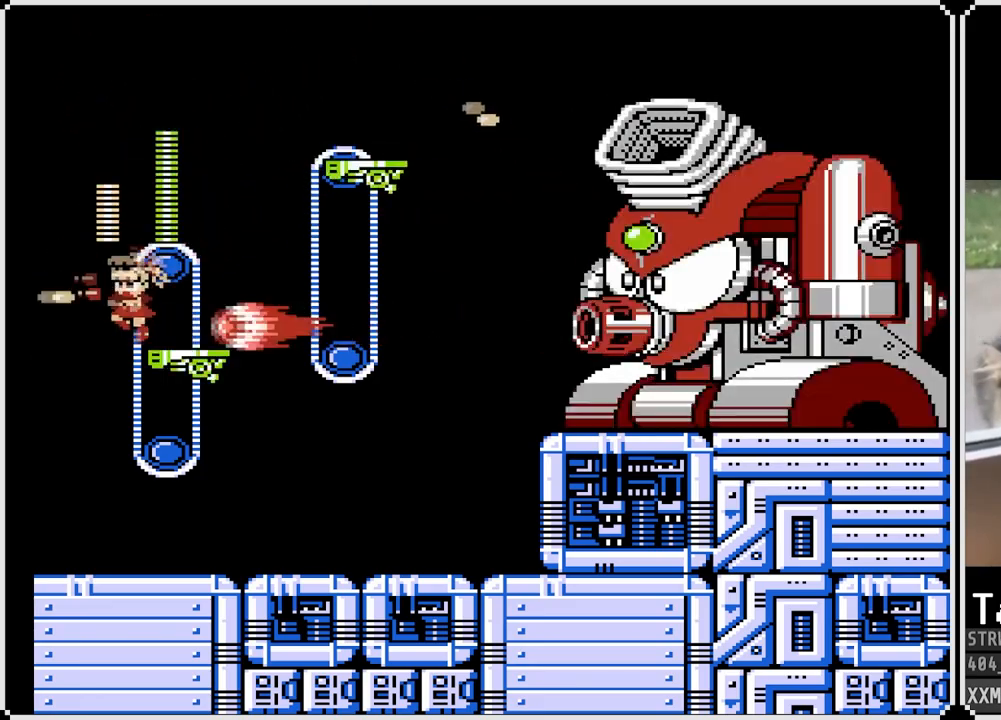
{"buttons": ["SQUARE", "DPAD_RIGHT"], "left_stick": "center", "right_stick": "center", "events": [[67, "SQUARE", "up"], [133, "DPAD_LEFT", "up"], [133, "DPAD_RIGHT", "down"], [250, "CROSS", "up"], [400, "SQUARE", "down"]]}
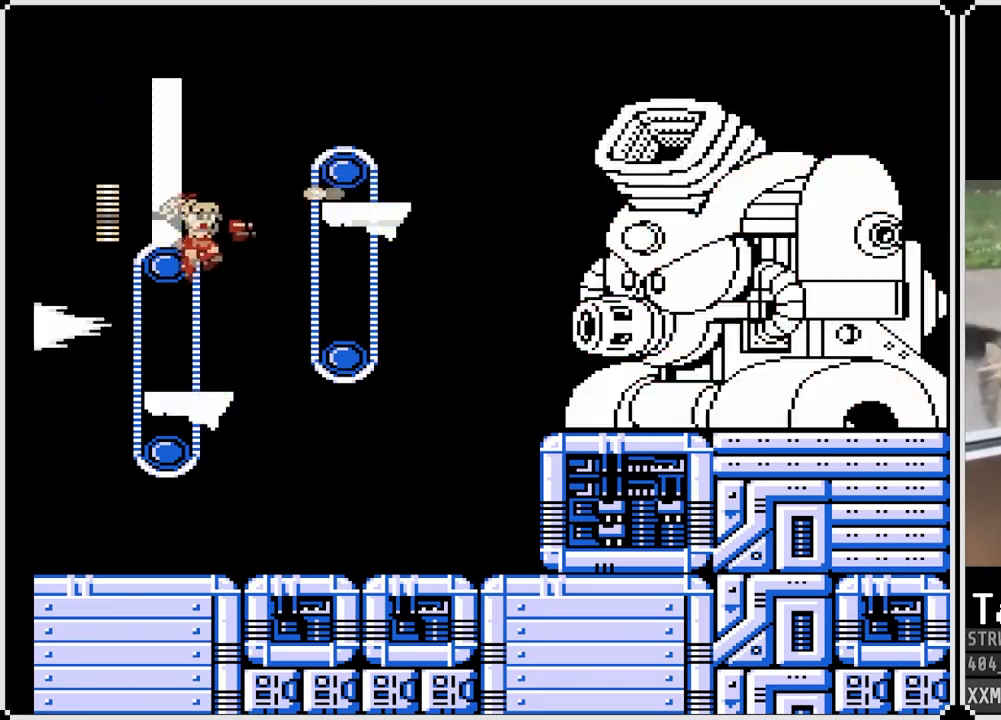
{"buttons": ["CROSS", "SQUARE"], "left_stick": "center", "right_stick": "center", "events": [[17, "DPAD_RIGHT", "up"], [17, "SQUARE", "up"], [33, "SQUARE", "down"], [167, "SQUARE", "up"], [267, "CROSS", "down"], [467, "SQUARE", "down"]]}
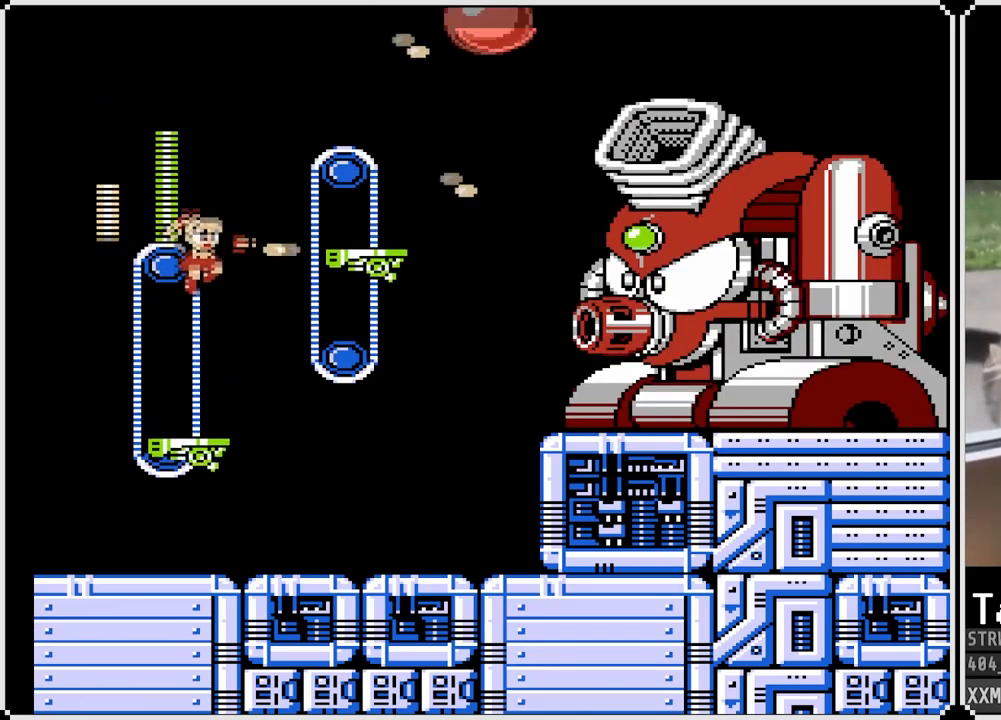
{"buttons": ["DPAD_LEFT"], "left_stick": "center", "right_stick": "center", "events": [[33, "CROSS", "up"], [67, "SQUARE", "up"], [100, "SQUARE", "down"], [200, "SQUARE", "up"], [233, "SQUARE", "down"], [283, "DPAD_LEFT", "down"], [383, "SQUARE", "up"]]}
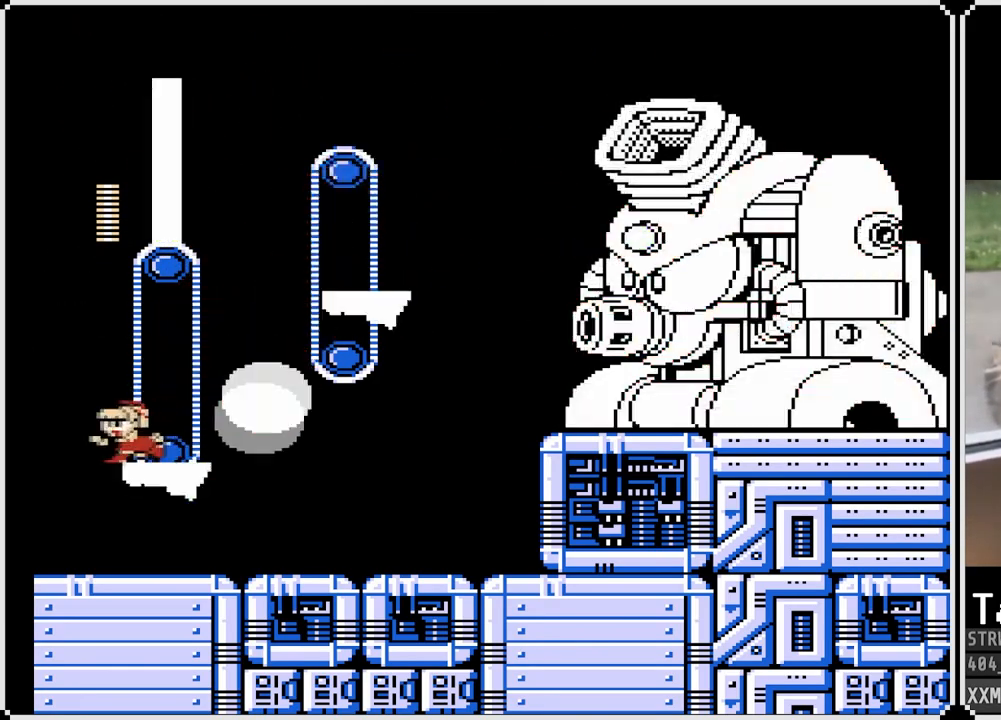
{"buttons": ["SQUARE"], "left_stick": "center", "right_stick": "center", "events": [[17, "CROSS", "down"], [217, "DPAD_LEFT", "up"], [217, "DPAD_RIGHT", "down"], [317, "SQUARE", "down"], [400, "CROSS", "up"], [400, "DPAD_RIGHT", "up"], [433, "SQUARE", "up"], [467, "SQUARE", "down"]]}
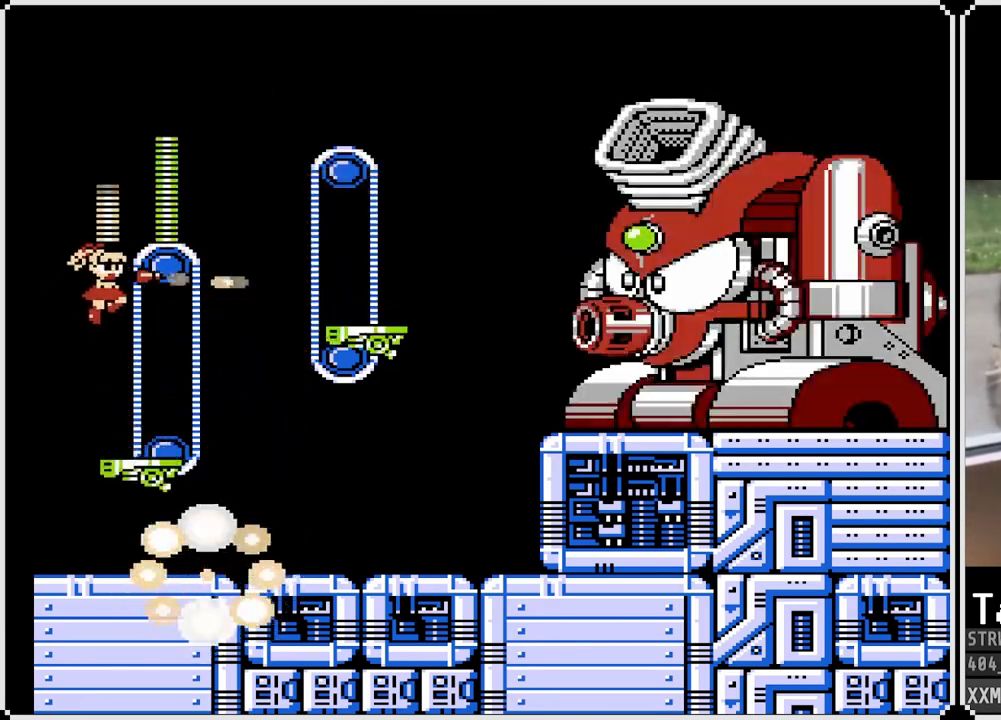
{"buttons": [], "left_stick": "center", "right_stick": "center", "events": [[100, "SQUARE", "up"]]}
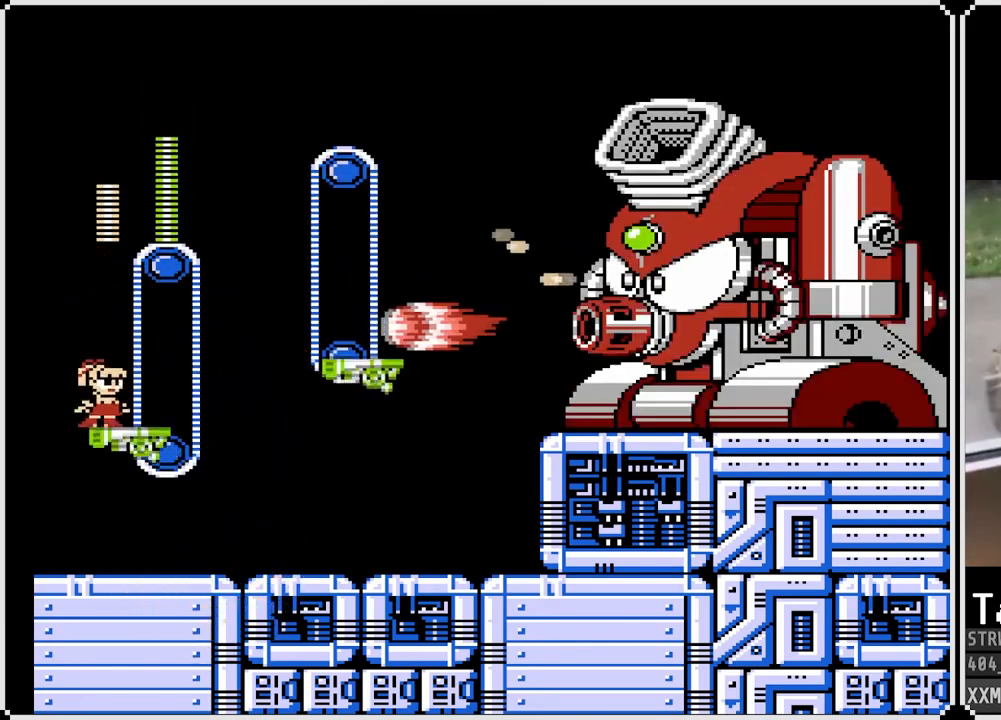
{"buttons": ["SQUARE", "DPAD_LEFT"], "left_stick": "center", "right_stick": "center", "events": [[83, "CROSS", "down"], [267, "SQUARE", "down"], [317, "CROSS", "up"], [367, "SQUARE", "up"], [383, "SQUARE", "down"], [433, "DPAD_LEFT", "down"]]}
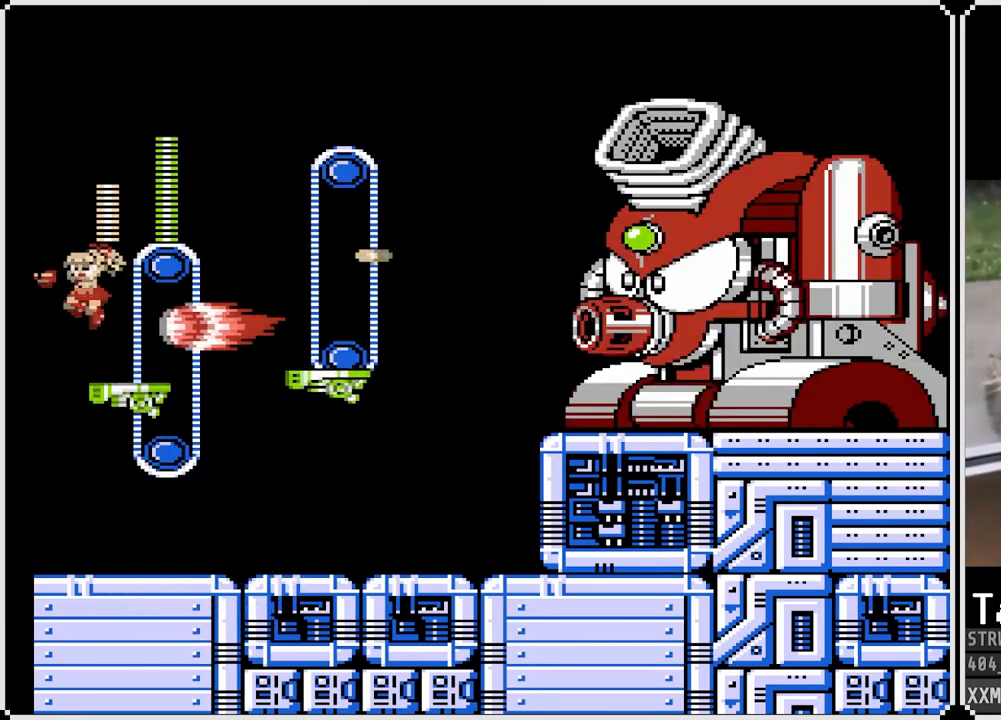
{"buttons": ["SQUARE", "DPAD_RIGHT"], "left_stick": "center", "right_stick": "center", "events": [[17, "SQUARE", "up"], [83, "SQUARE", "down"], [117, "CROSS", "down"], [350, "CROSS", "up"], [383, "DPAD_LEFT", "up"], [400, "DPAD_RIGHT", "down"]]}
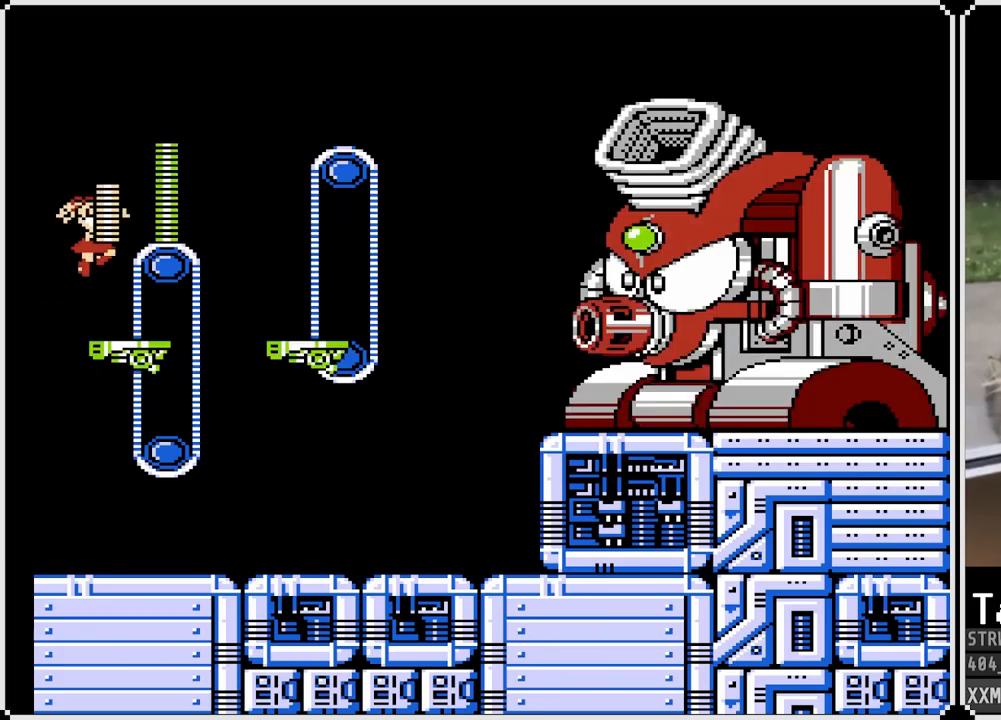
{"buttons": ["SQUARE", "DPAD_LEFT"], "left_stick": "center", "right_stick": "center", "events": [[150, "SQUARE", "up"], [167, "DPAD_RIGHT", "up"], [233, "CROSS", "down"], [267, "SQUARE", "down"], [333, "CROSS", "up"], [367, "SQUARE", "up"], [417, "SQUARE", "down"], [483, "DPAD_LEFT", "down"]]}
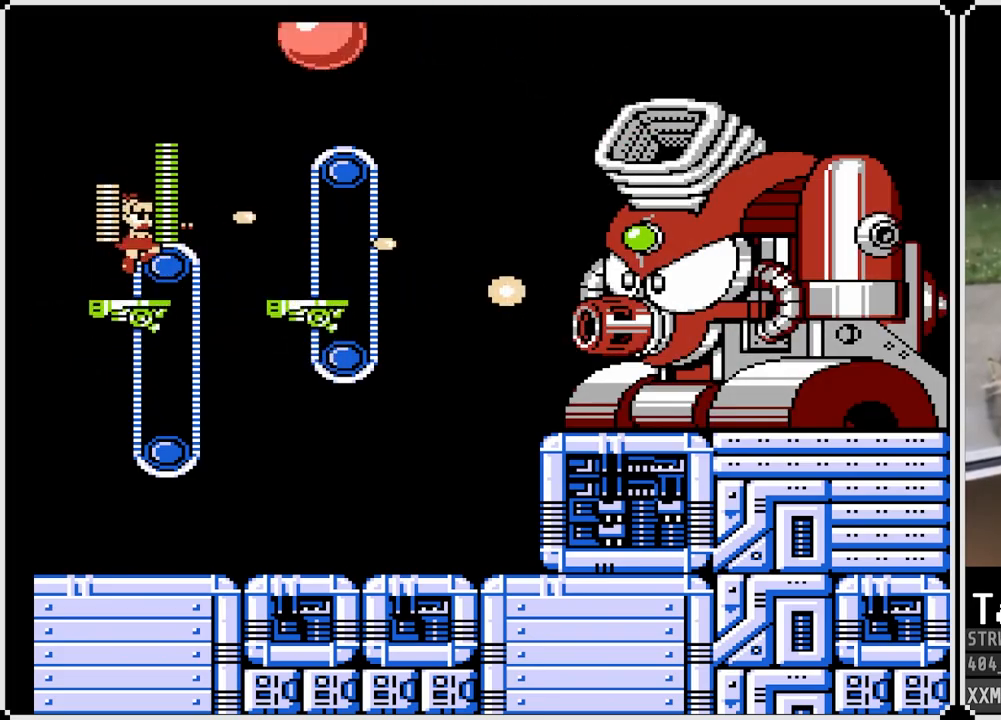
{"buttons": ["SQUARE", "DPAD_LEFT"], "left_stick": "center", "right_stick": "center", "events": [[50, "CROSS", "down"], [450, "CROSS", "up"]]}
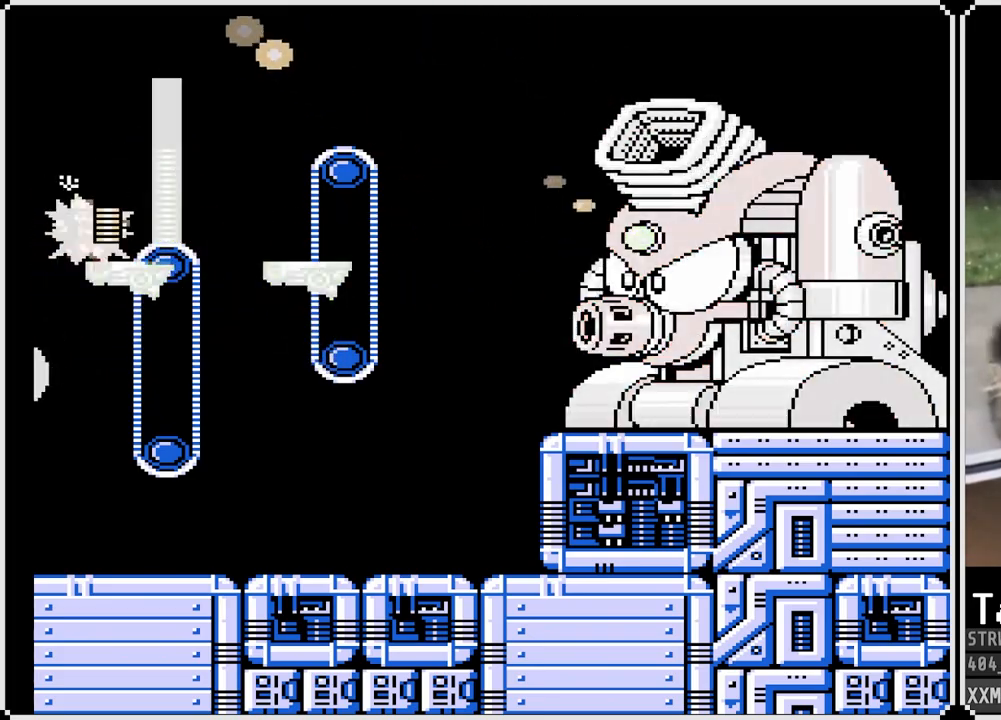
{"buttons": ["SQUARE", "DPAD_RIGHT"], "left_stick": "center", "right_stick": "center", "events": [[17, "DPAD_LEFT", "up"], [33, "DPAD_RIGHT", "down"], [250, "DPAD_RIGHT", "up"], [400, "DPAD_RIGHT", "down"]]}
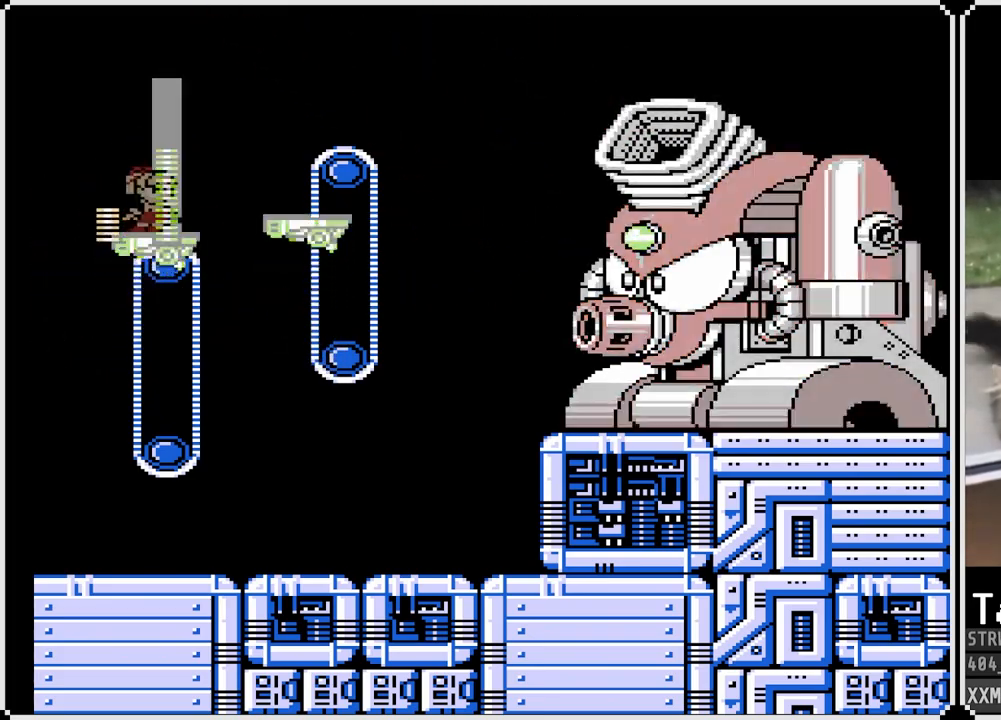
{"buttons": ["CROSS", "SQUARE", "DPAD_LEFT"], "left_stick": "center", "right_stick": "center", "events": [[83, "DPAD_RIGHT", "up"], [367, "DPAD_LEFT", "down"], [400, "CROSS", "down"]]}
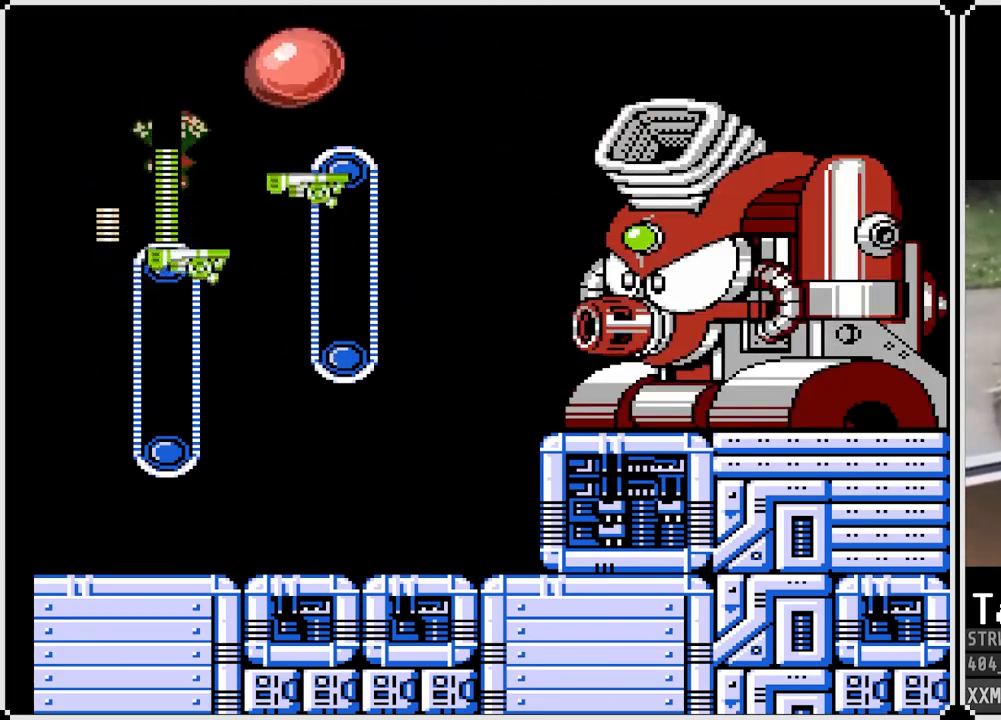
{"buttons": ["SQUARE"], "left_stick": "center", "right_stick": "center", "events": [[200, "DPAD_LEFT", "up"], [200, "DPAD_RIGHT", "down"], [283, "CROSS", "up"], [450, "DPAD_RIGHT", "up"]]}
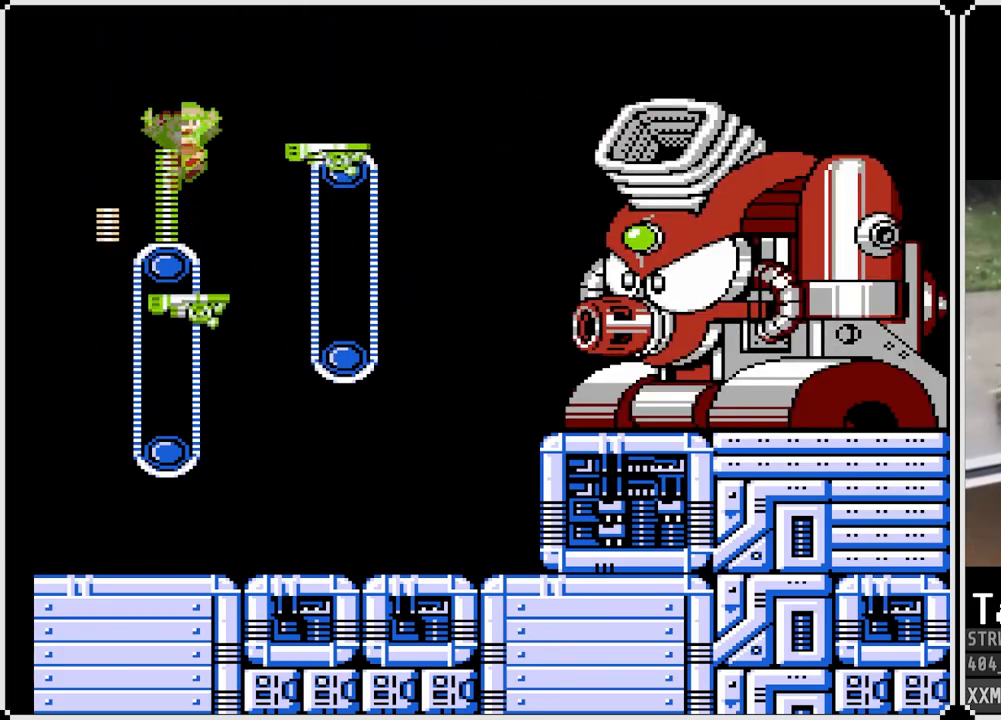
{"buttons": ["CROSS", "SQUARE"], "left_stick": "center", "right_stick": "center", "events": [[450, "CROSS", "down"]]}